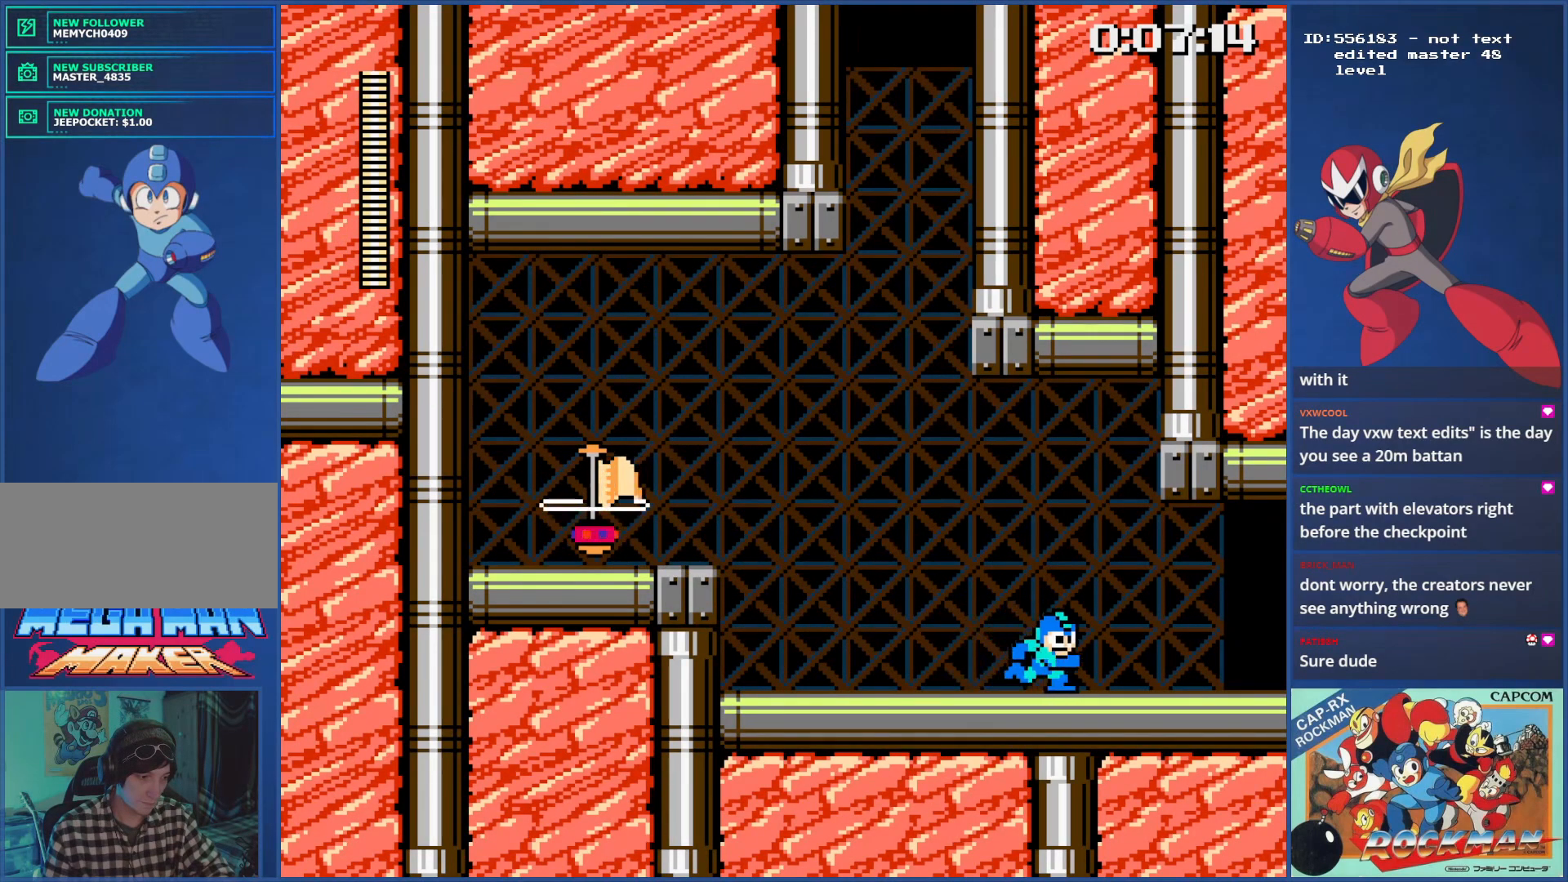
Gameplay with a controller (PlayStation layout); each line is a JSON object with the inputs held at the frame after it. "events" lists button and stick changes between this image and that frame as [ms after this image, input, new state], when the widget could be followed in between. Not read: L2 L3 R2 R3.
{"buttons": ["DPAD_RIGHT"], "events": []}
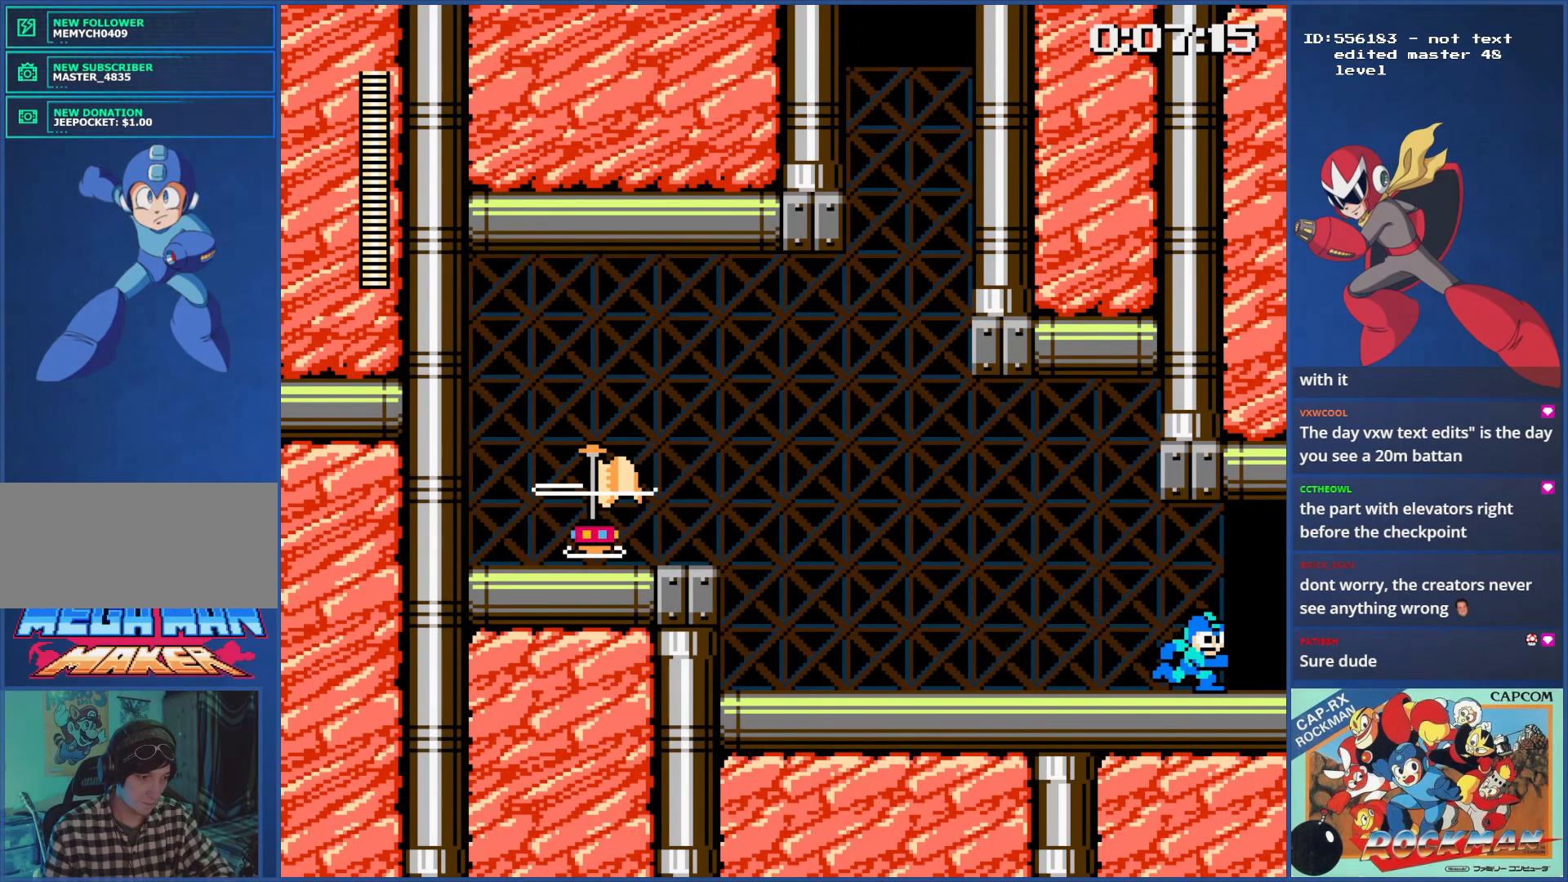
{"buttons": ["DPAD_RIGHT"], "events": []}
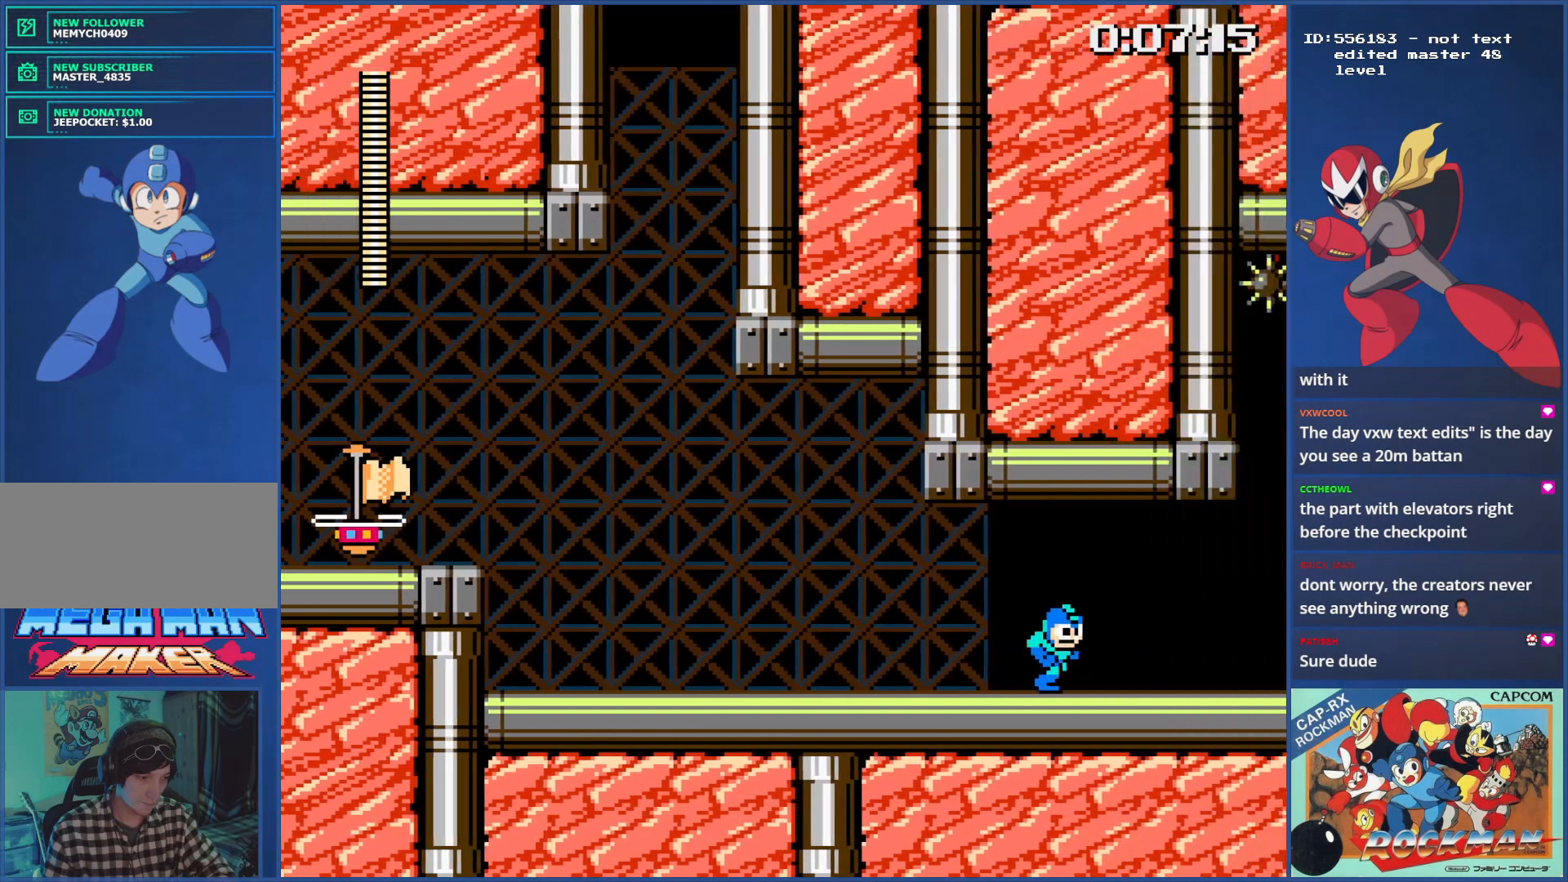
{"buttons": [], "events": [[134, "DPAD_RIGHT", "up"]]}
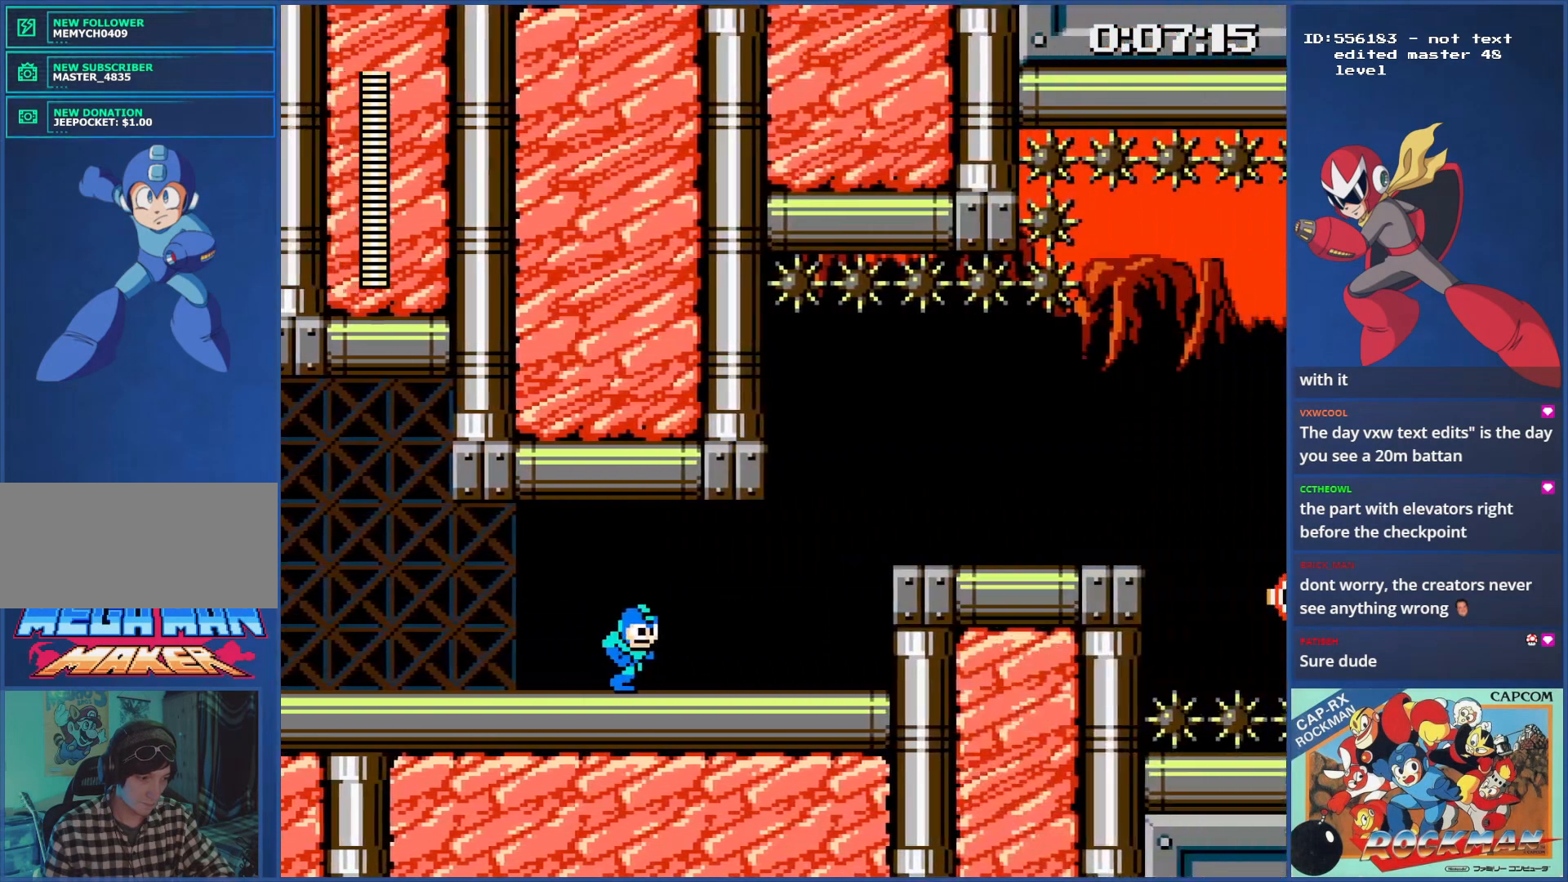
{"buttons": [], "events": []}
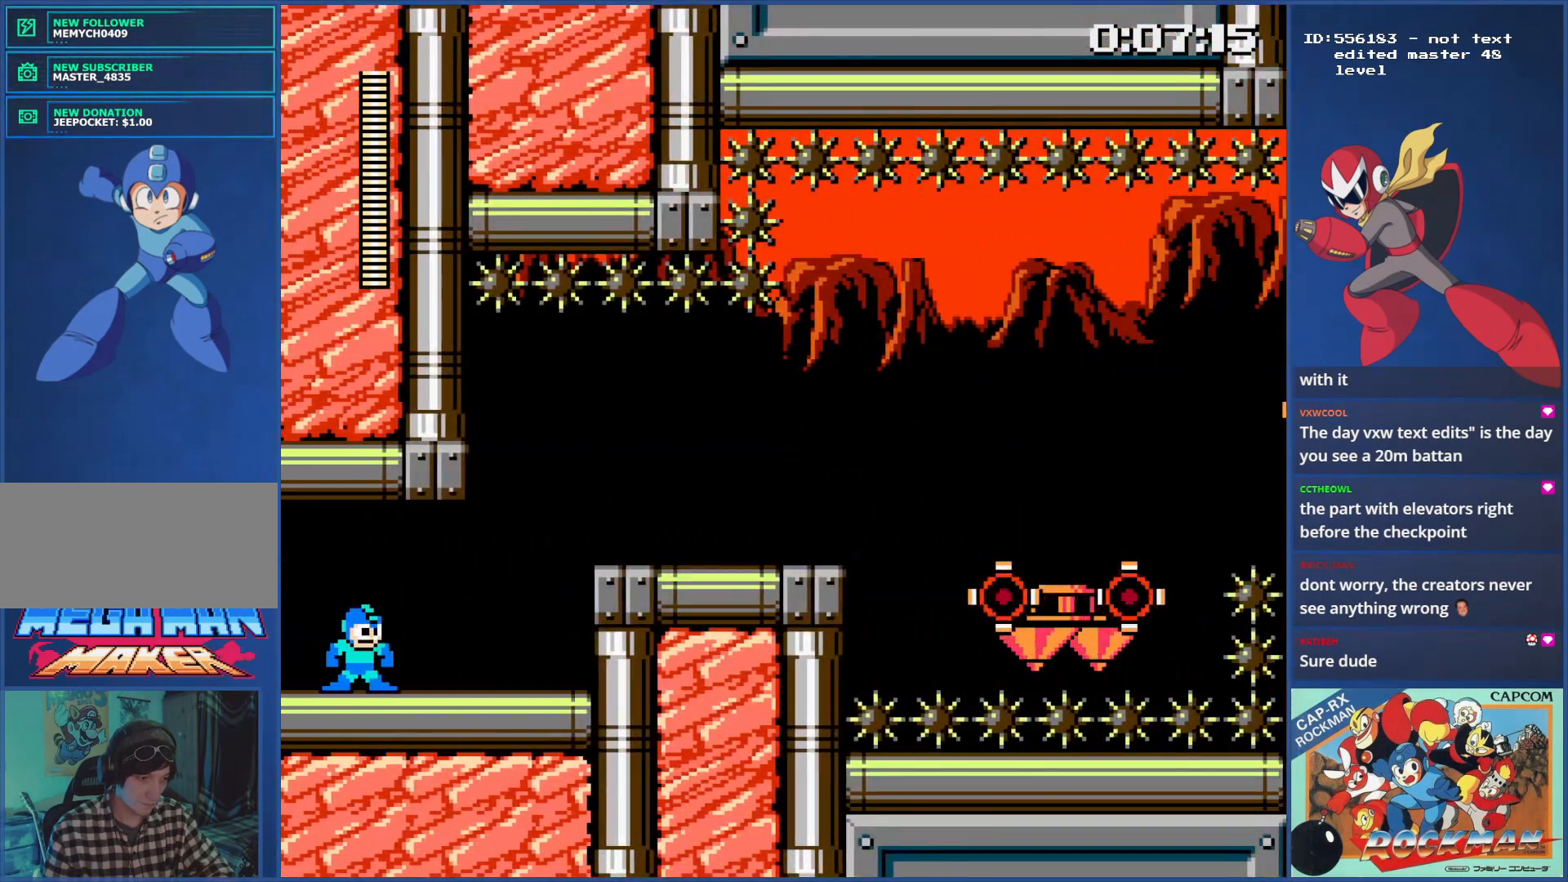
{"buttons": ["DPAD_RIGHT"], "events": [[134, "DPAD_RIGHT", "down"]]}